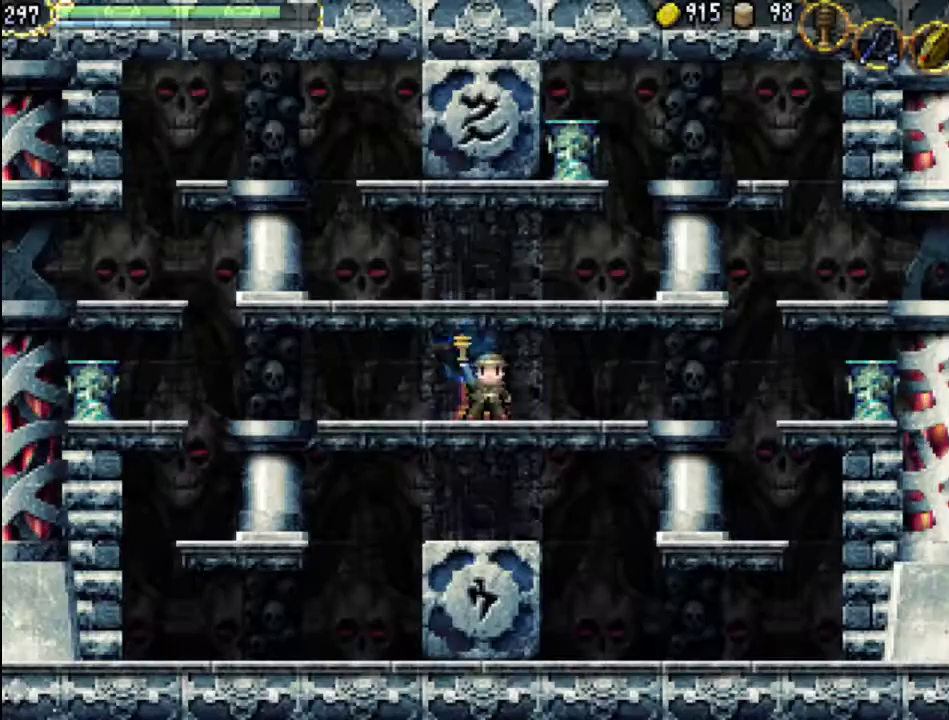
Gameplay with a controller (Xbox layout); each line is a JSON object with the inputs held at the frame after it. "events" lists button and stick changes between this image and that frame as [ms after this image, input, new state], when the widget could be followed in between. Not read: L3 R3 left_stick right_stick.
{"buttons": [], "events": []}
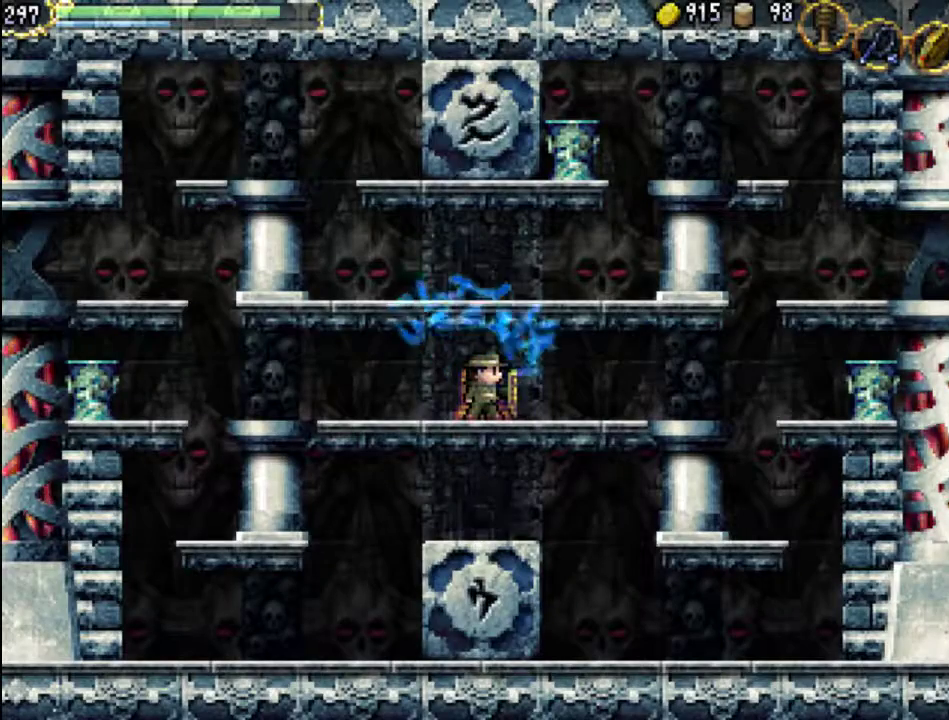
{"buttons": [], "events": []}
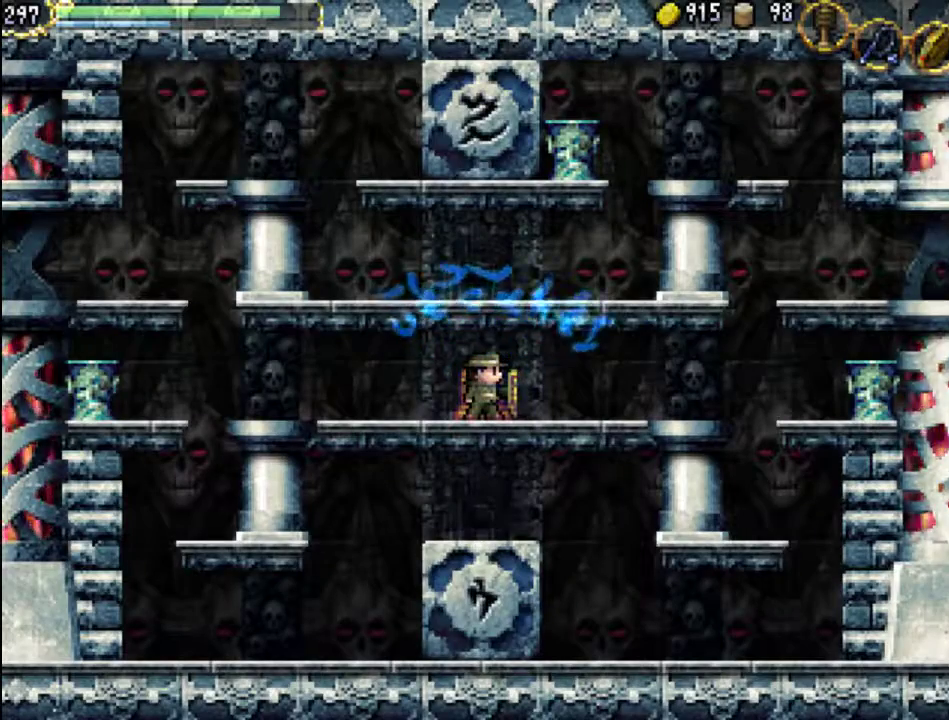
{"buttons": [], "events": []}
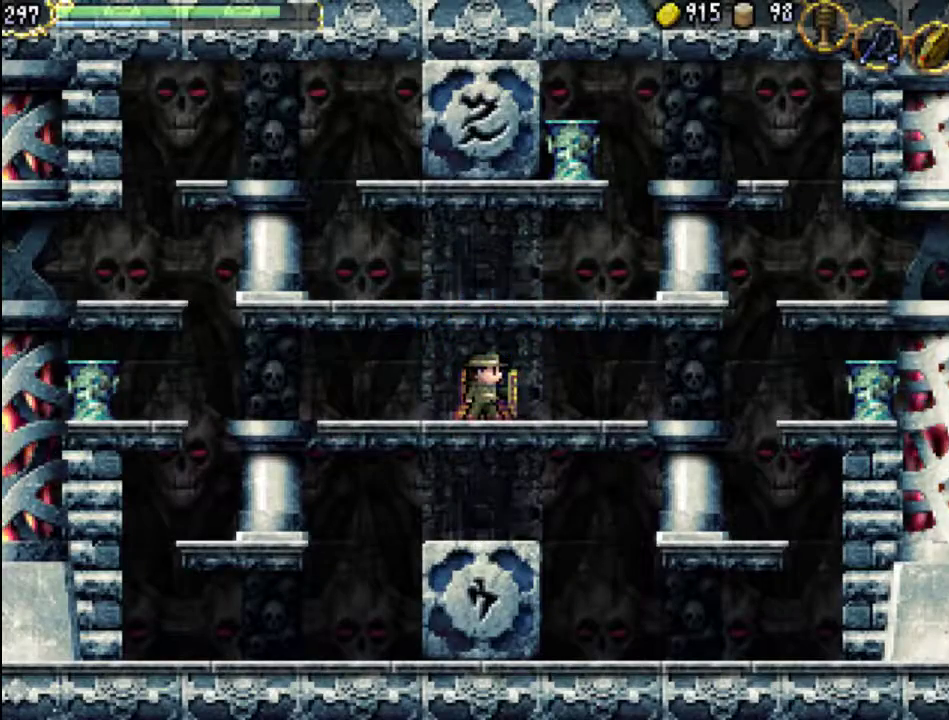
{"buttons": ["R1"], "events": [[67, "START", "down"], [267, "START", "up"], [500, "R1", "down"]]}
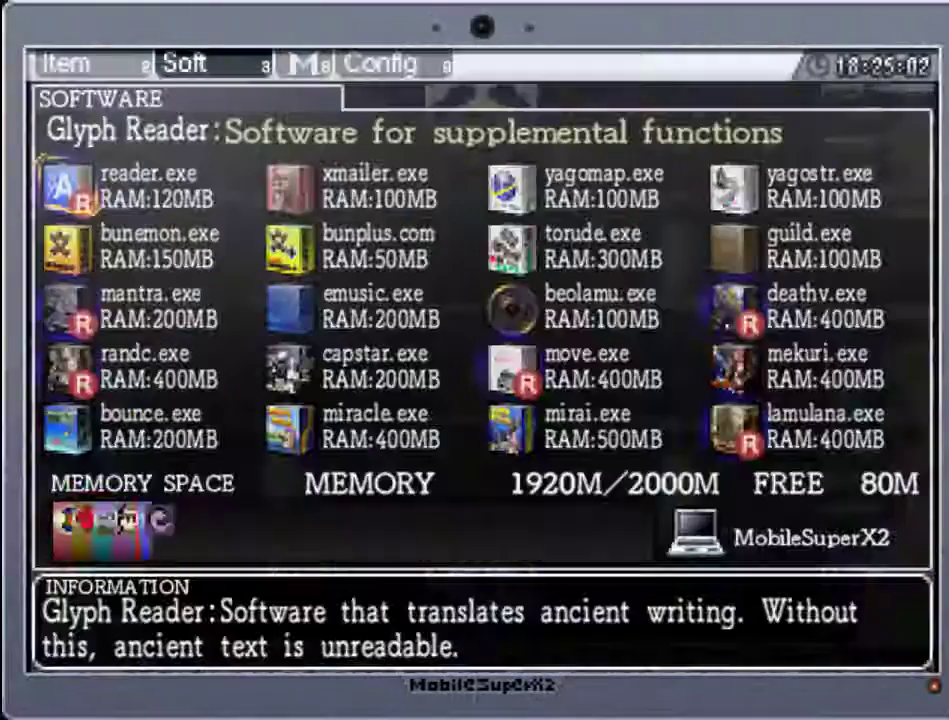
{"buttons": ["DPAD_DOWN"], "events": [[100, "R1", "up"], [200, "R1", "down"], [267, "R1", "up"], [400, "DPAD_DOWN", "down"]]}
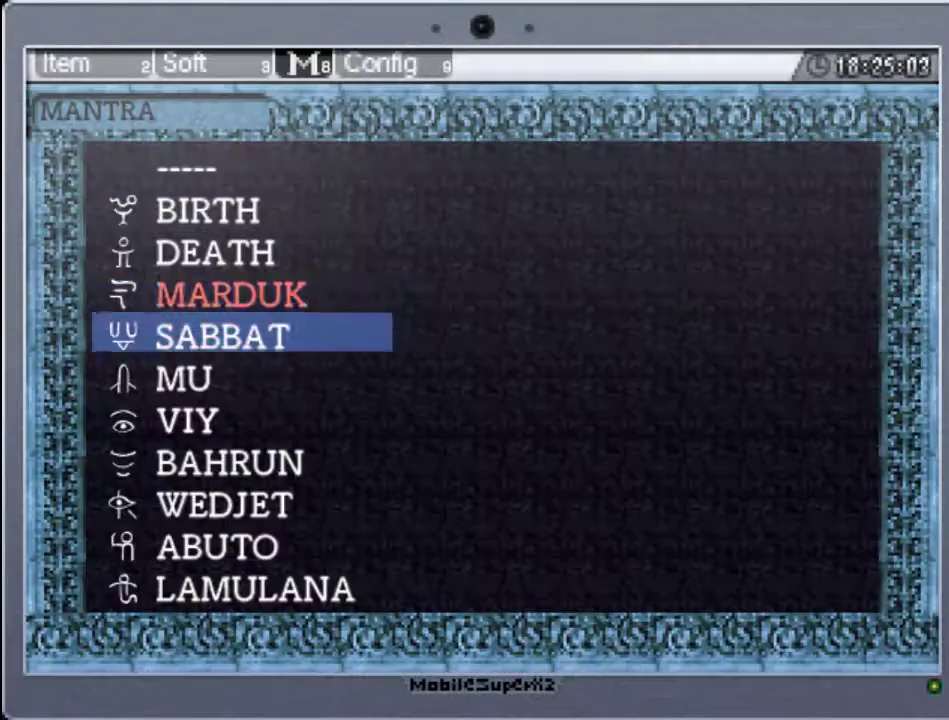
{"buttons": ["START"], "events": [[67, "DPAD_DOWN", "up"], [167, "A", "down"], [300, "A", "up"], [433, "START", "down"]]}
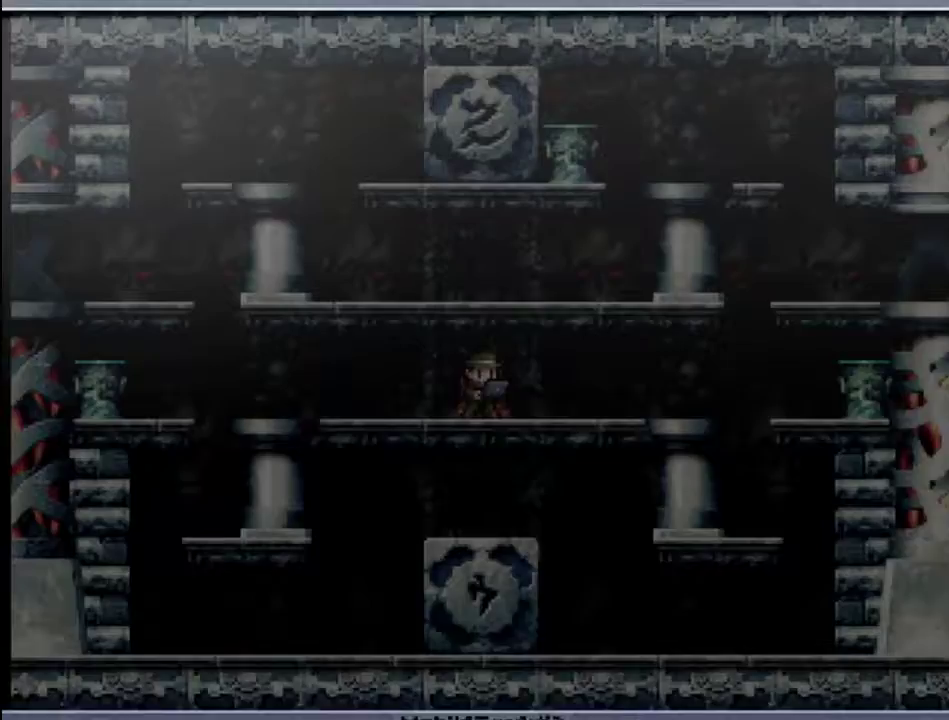
{"buttons": [], "events": [[67, "START", "up"], [233, "Y", "down"], [400, "Y", "up"]]}
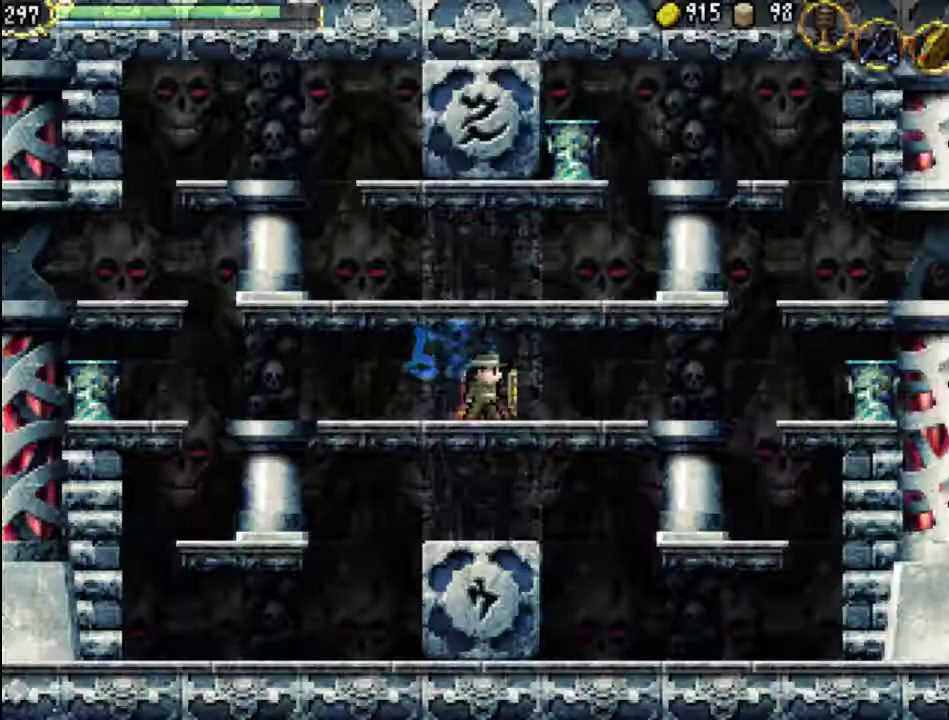
{"buttons": [], "events": []}
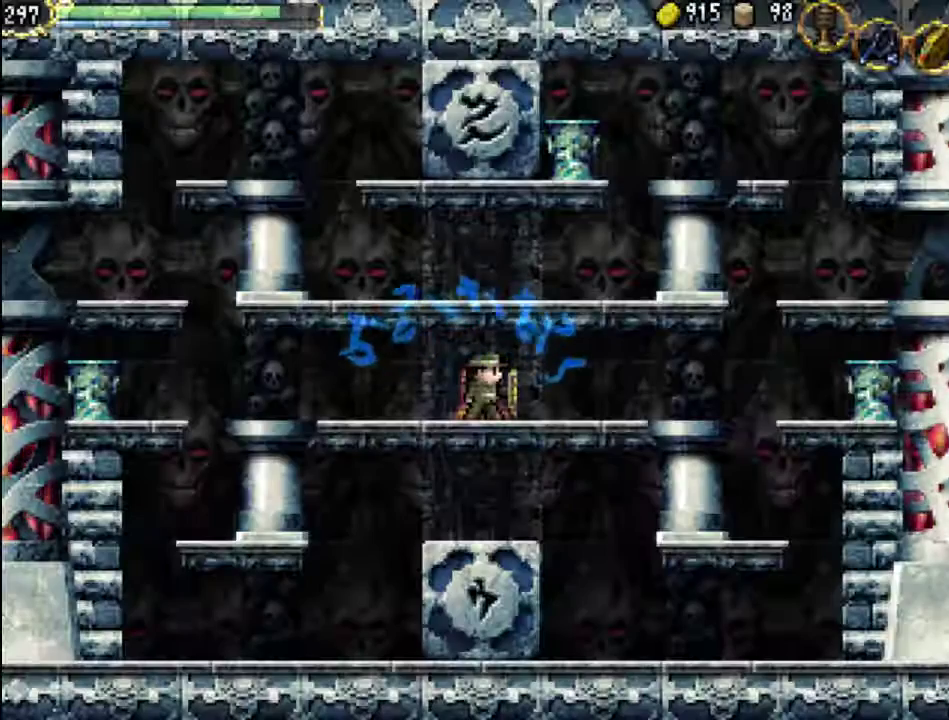
{"buttons": [], "events": []}
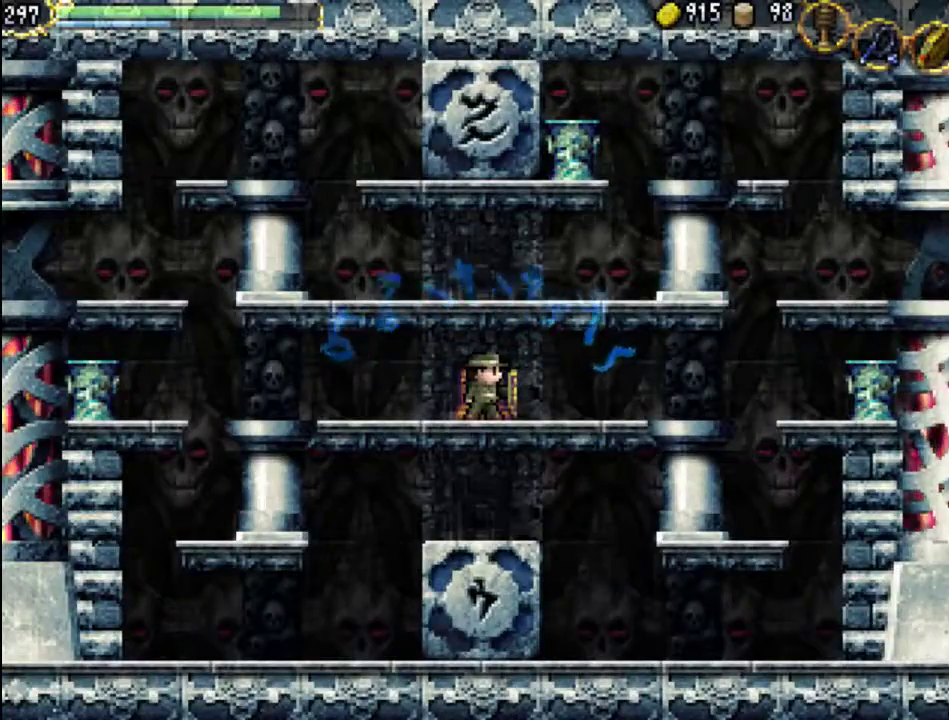
{"buttons": [], "events": [[200, "START", "down"], [333, "START", "up"]]}
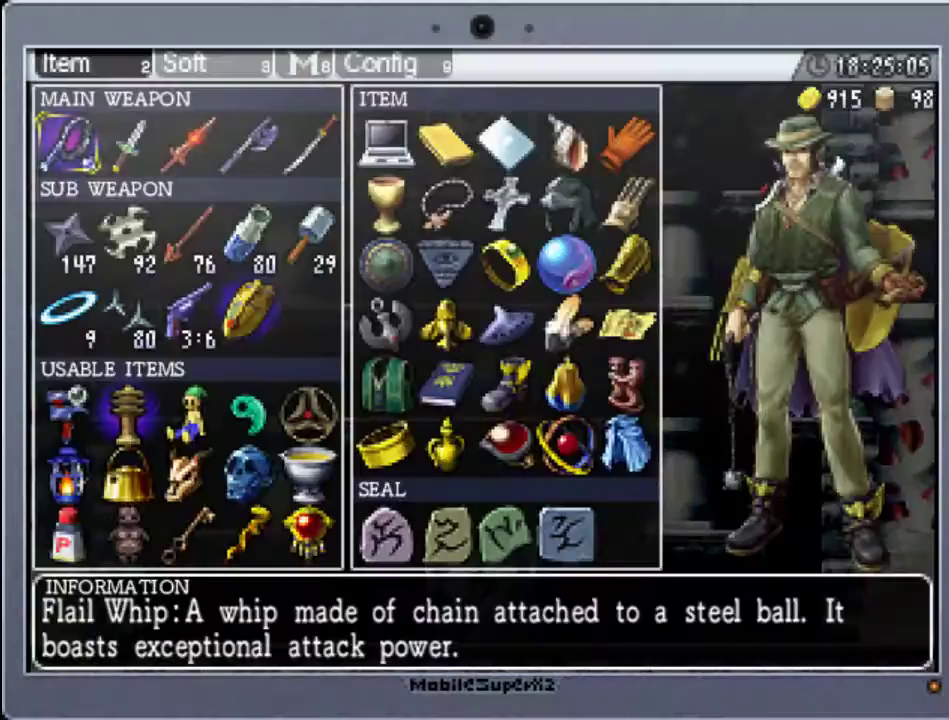
{"buttons": ["DPAD_DOWN"], "events": [[33, "R1", "down"], [133, "R1", "up"], [233, "R1", "down"], [367, "R1", "up"], [500, "DPAD_DOWN", "down"]]}
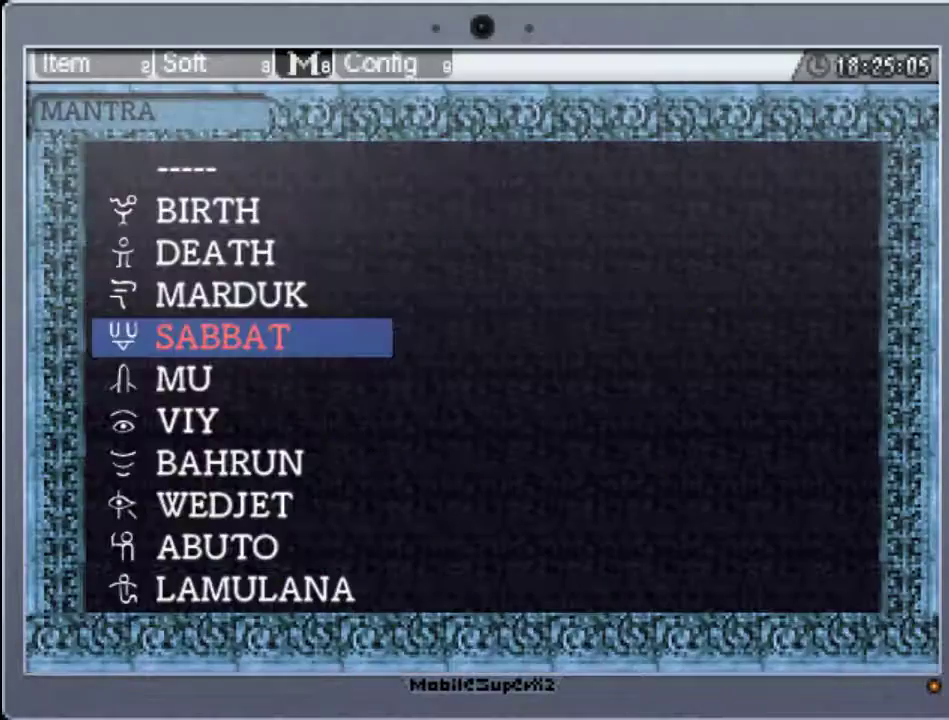
{"buttons": ["START"], "events": [[133, "DPAD_DOWN", "up"], [233, "A", "down"], [333, "A", "up"], [467, "START", "down"]]}
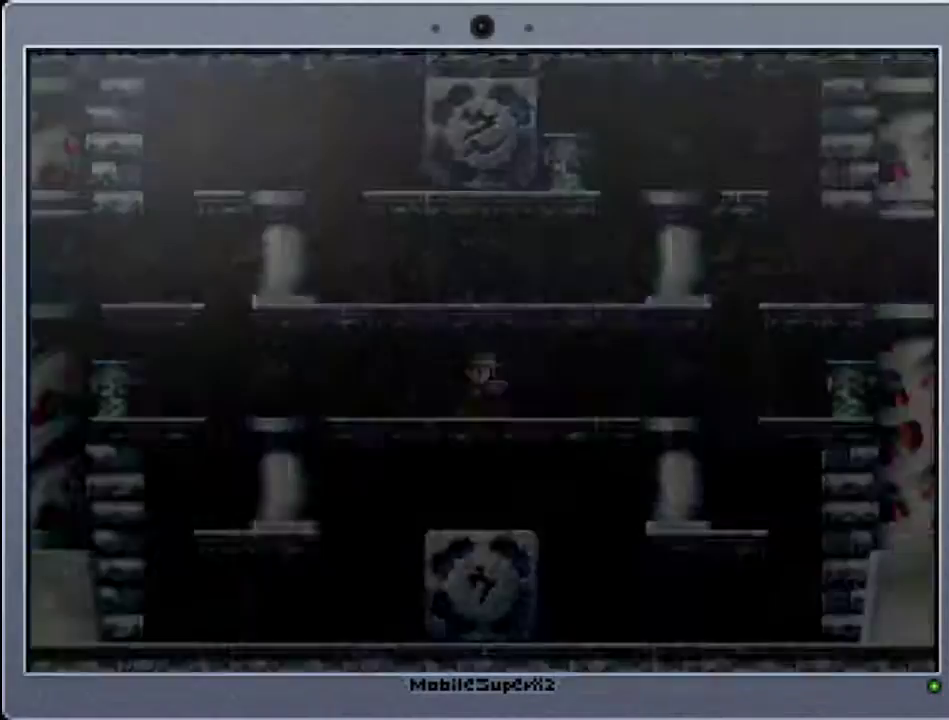
{"buttons": [], "events": [[133, "START", "up"], [267, "Y", "down"], [433, "Y", "up"]]}
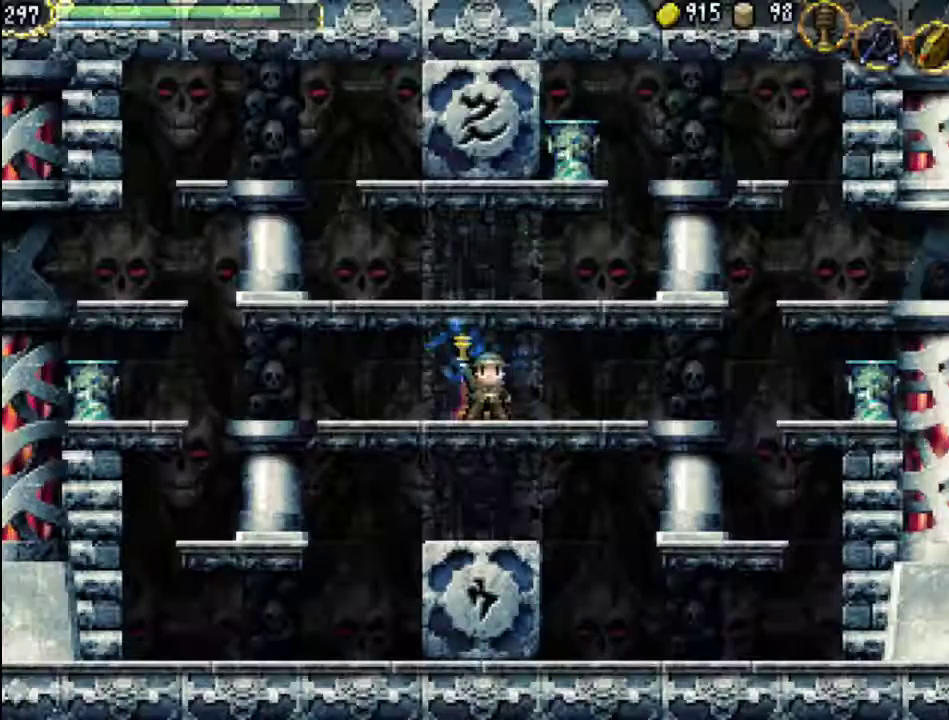
{"buttons": [], "events": []}
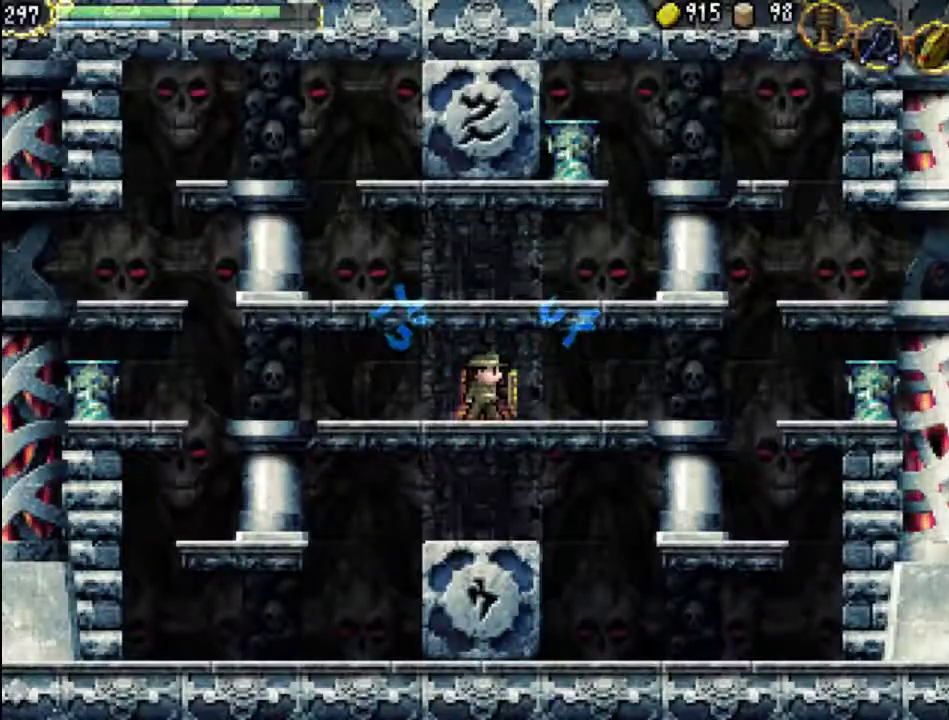
{"buttons": ["R1"], "events": [[133, "START", "down"], [267, "START", "up"], [467, "R1", "down"]]}
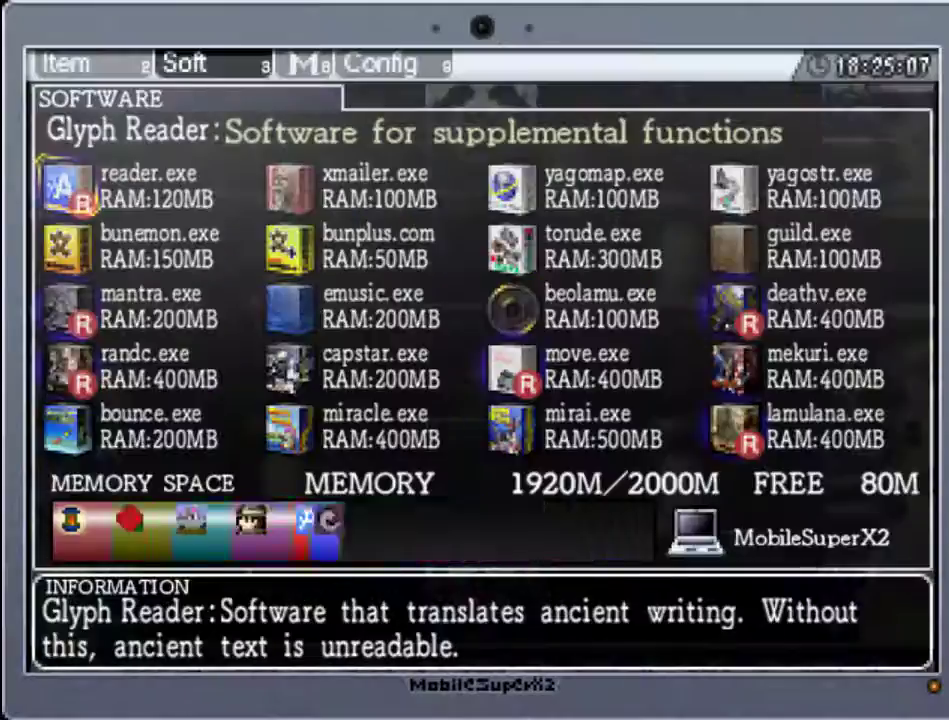
{"buttons": ["DPAD_DOWN"], "events": [[67, "R1", "up"], [167, "R1", "down"], [233, "R1", "up"], [400, "DPAD_DOWN", "down"]]}
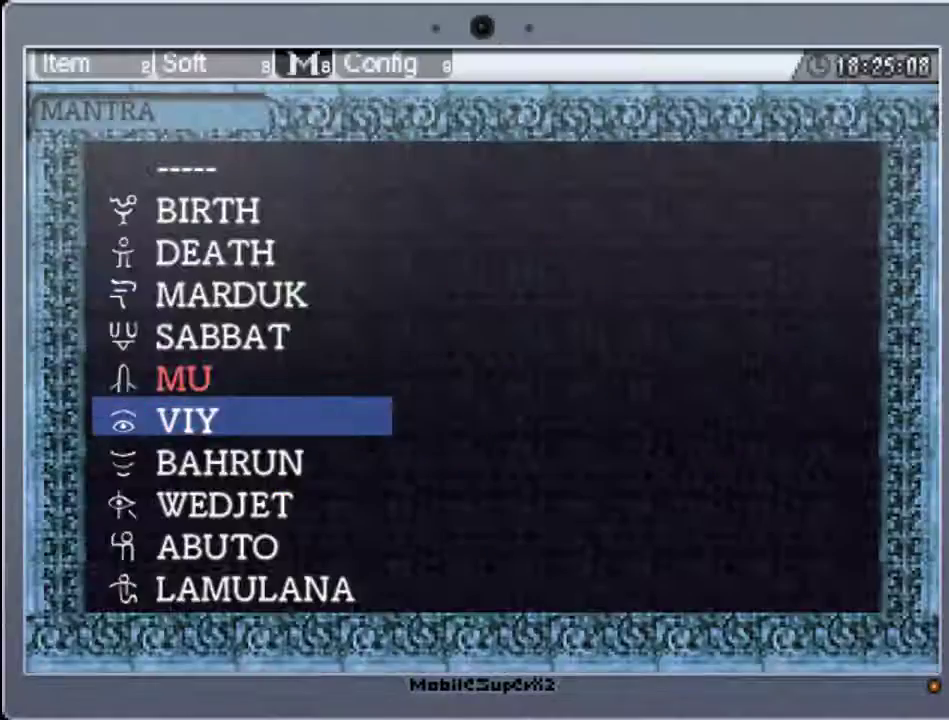
{"buttons": ["START"], "events": [[33, "DPAD_DOWN", "up"], [167, "A", "down"], [267, "A", "up"], [433, "START", "down"]]}
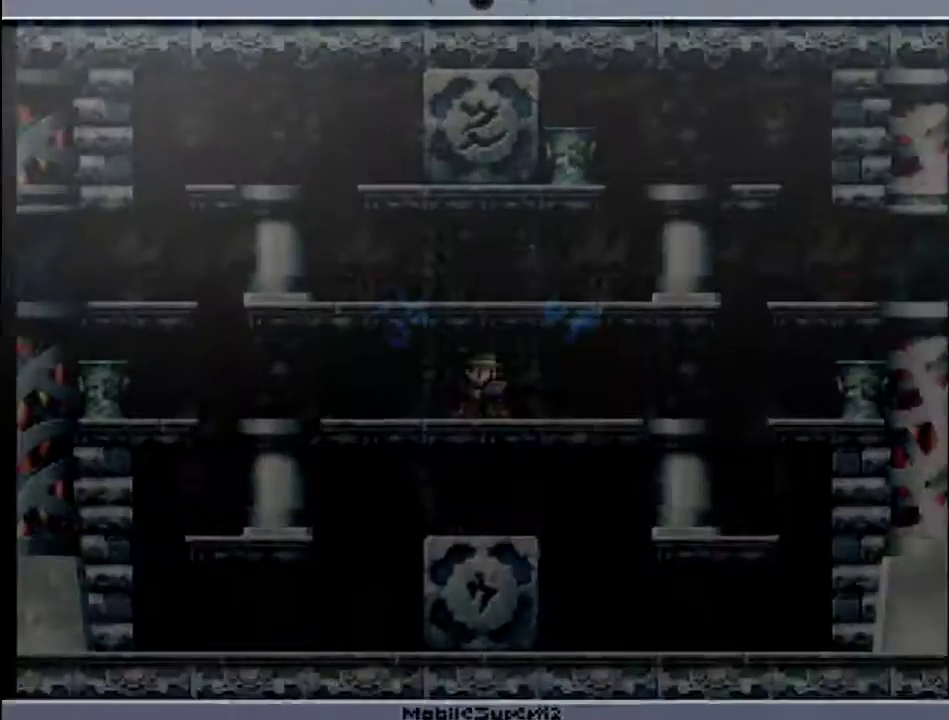
{"buttons": [], "events": [[67, "START", "up"], [233, "Y", "down"], [400, "Y", "up"]]}
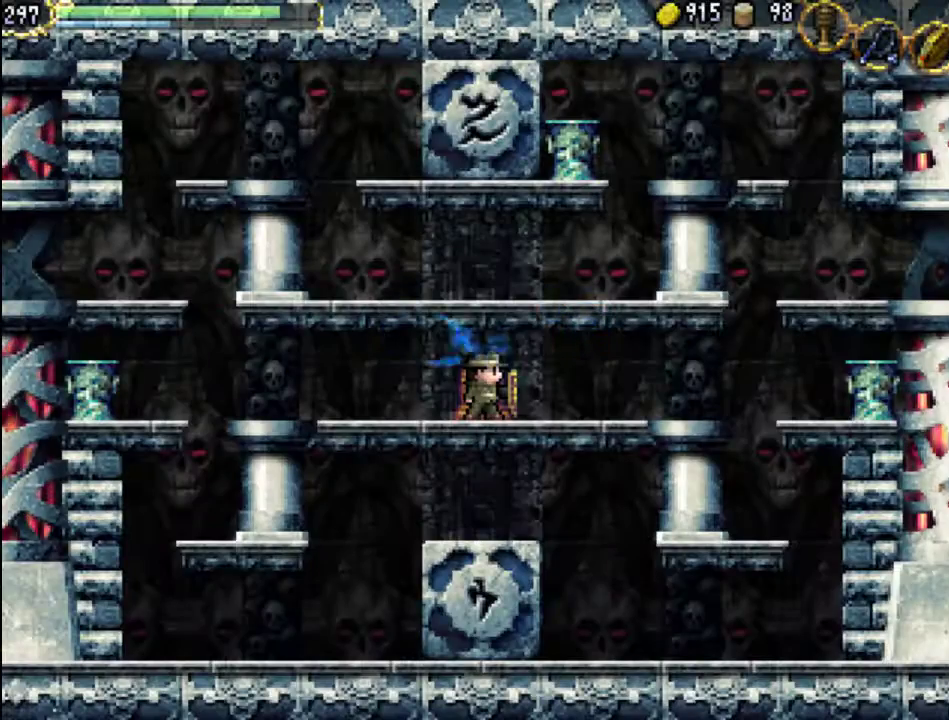
{"buttons": [], "events": []}
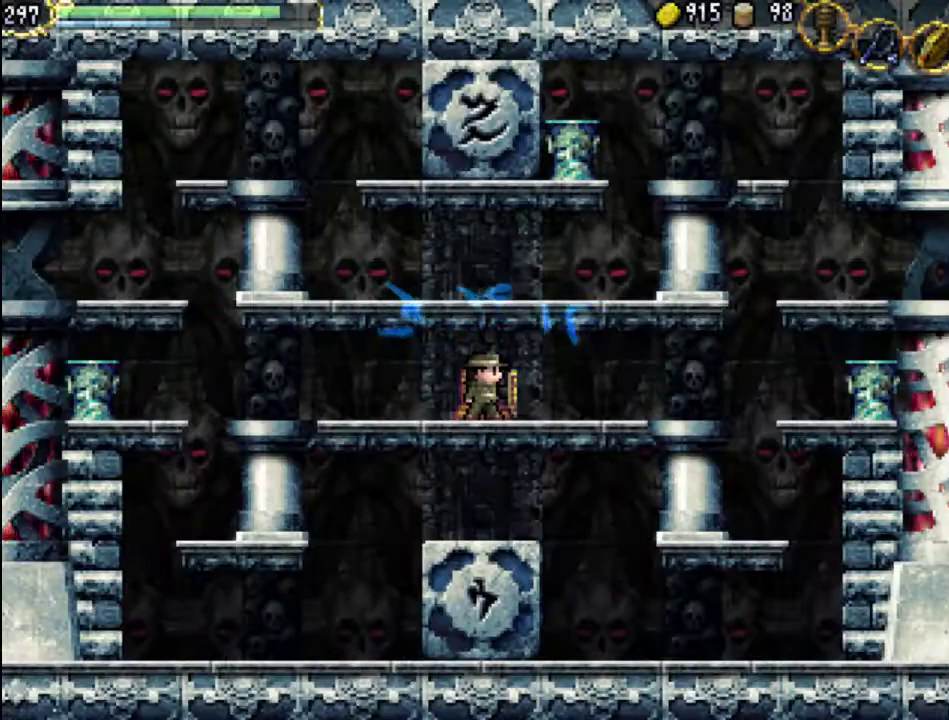
{"buttons": ["START"], "events": [[500, "START", "down"]]}
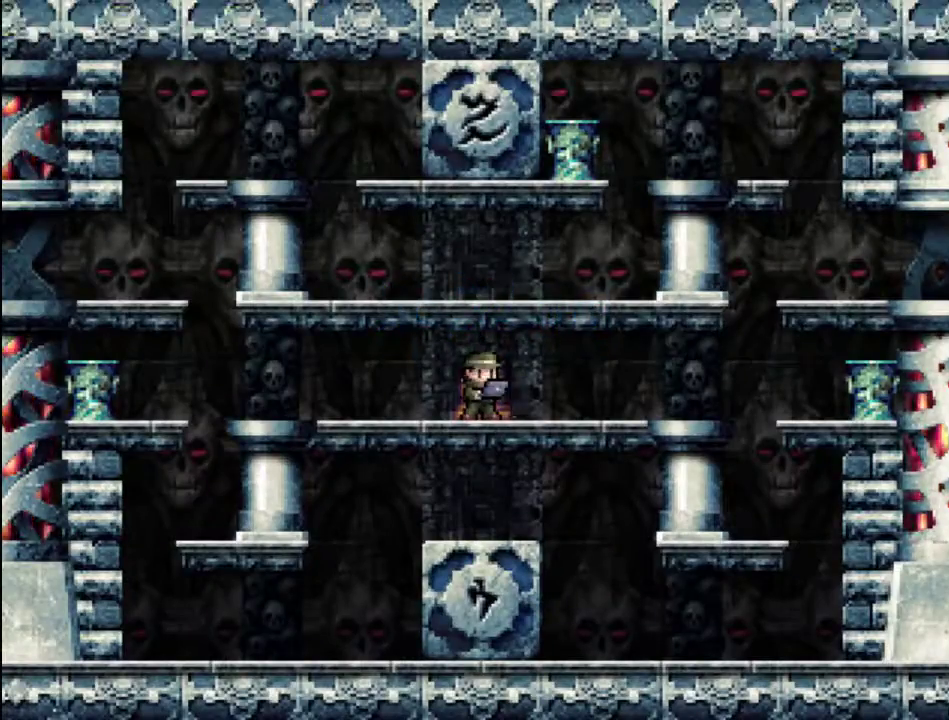
{"buttons": [], "events": [[100, "START", "up"], [333, "R1", "down"], [400, "R1", "up"]]}
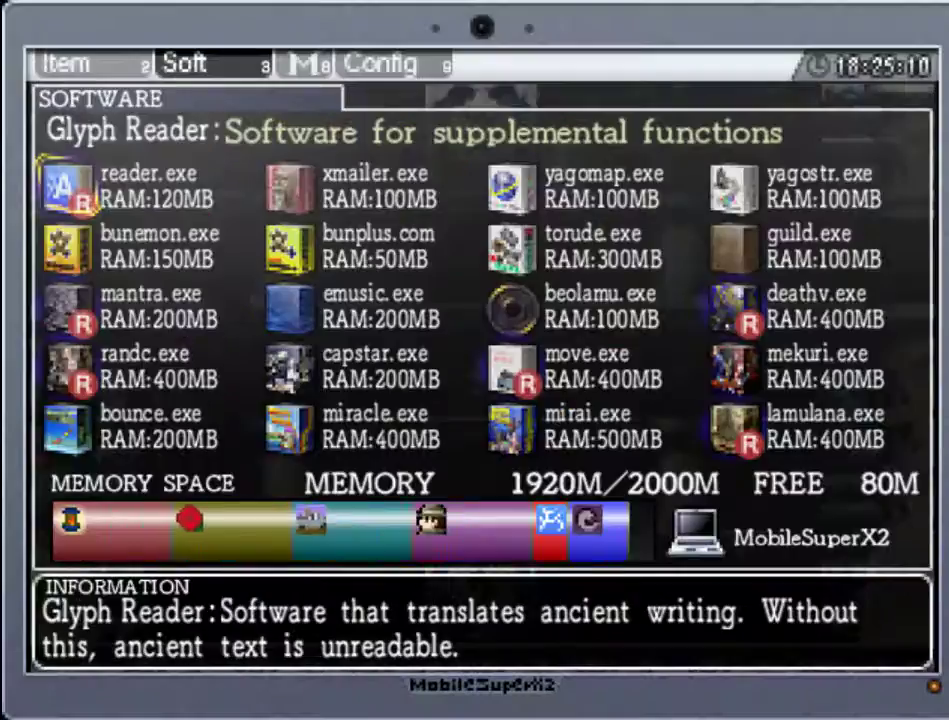
{"buttons": ["A"], "events": [[33, "R1", "down"], [167, "R1", "up"], [267, "DPAD_DOWN", "down"], [400, "DPAD_DOWN", "up"], [500, "A", "down"]]}
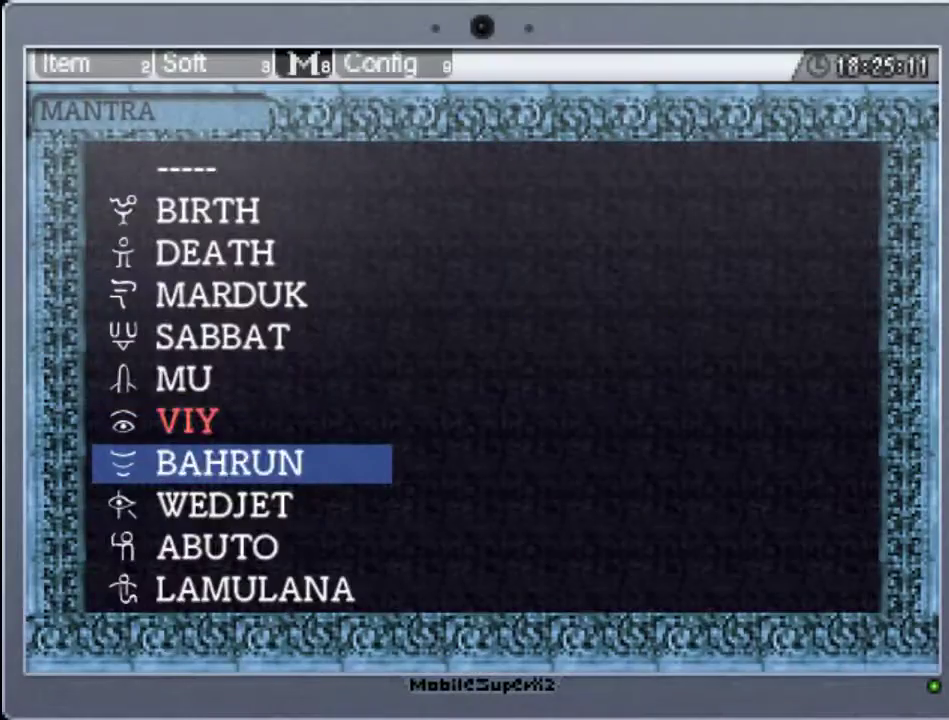
{"buttons": [], "events": [[133, "A", "up"], [267, "START", "down"], [400, "START", "up"]]}
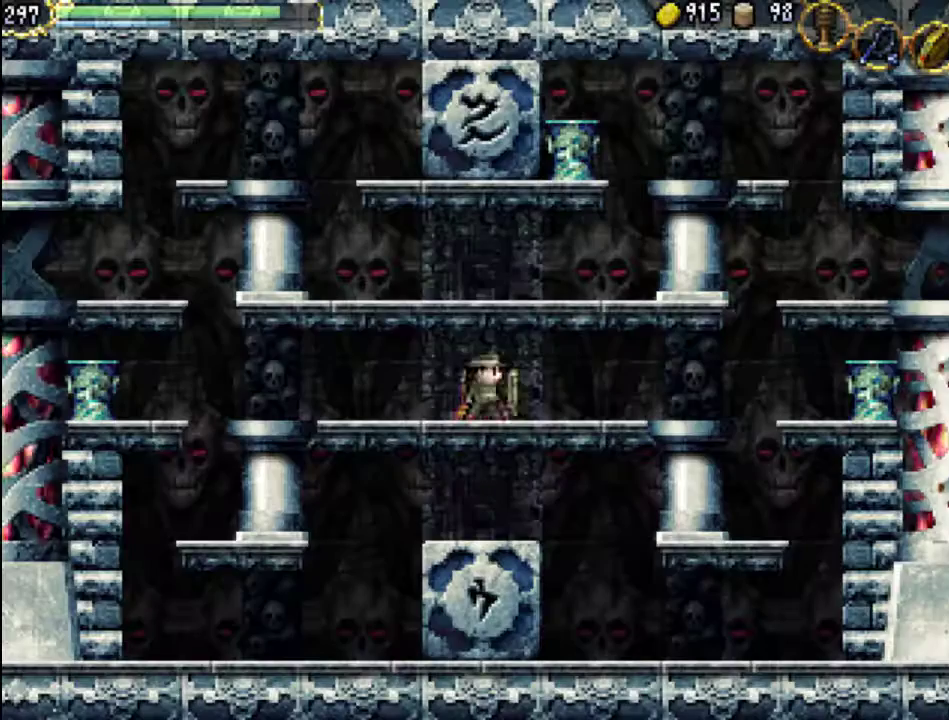
{"buttons": [], "events": [[67, "Y", "down"], [200, "Y", "up"]]}
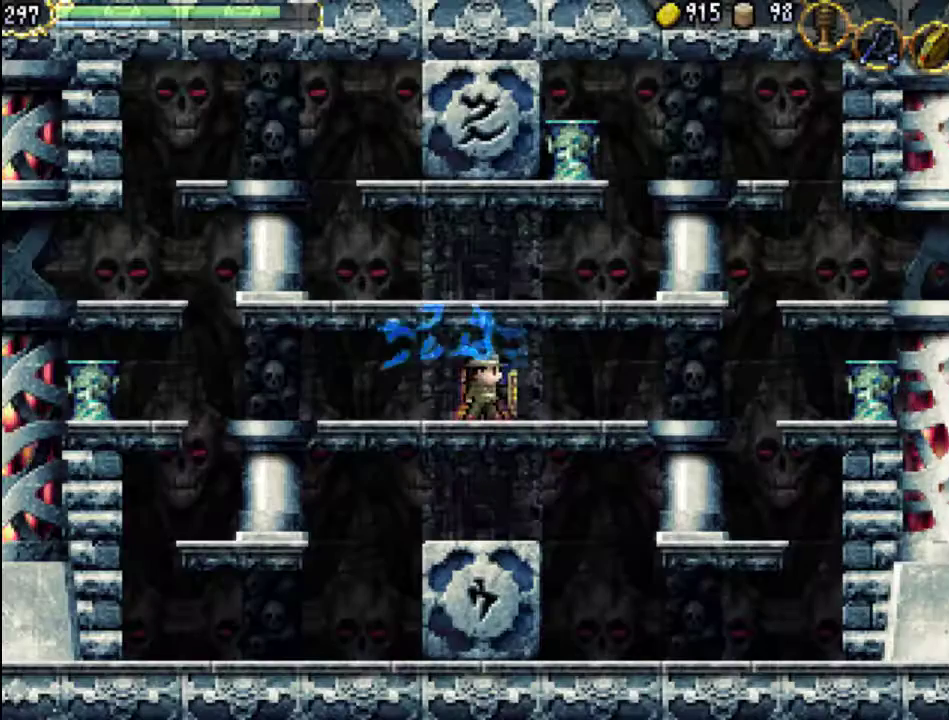
{"buttons": [], "events": []}
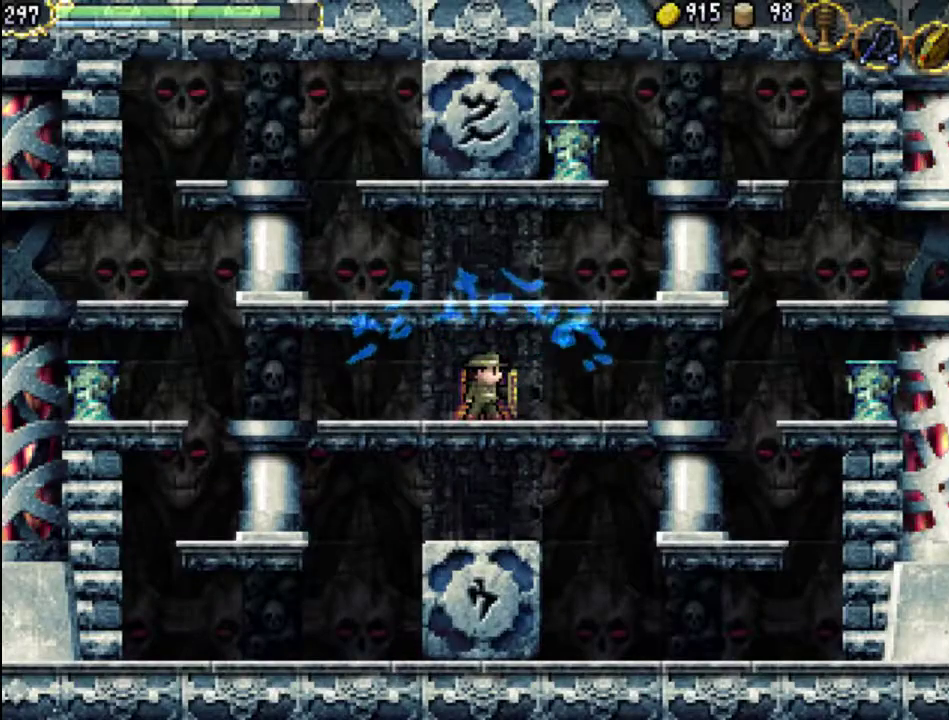
{"buttons": [], "events": []}
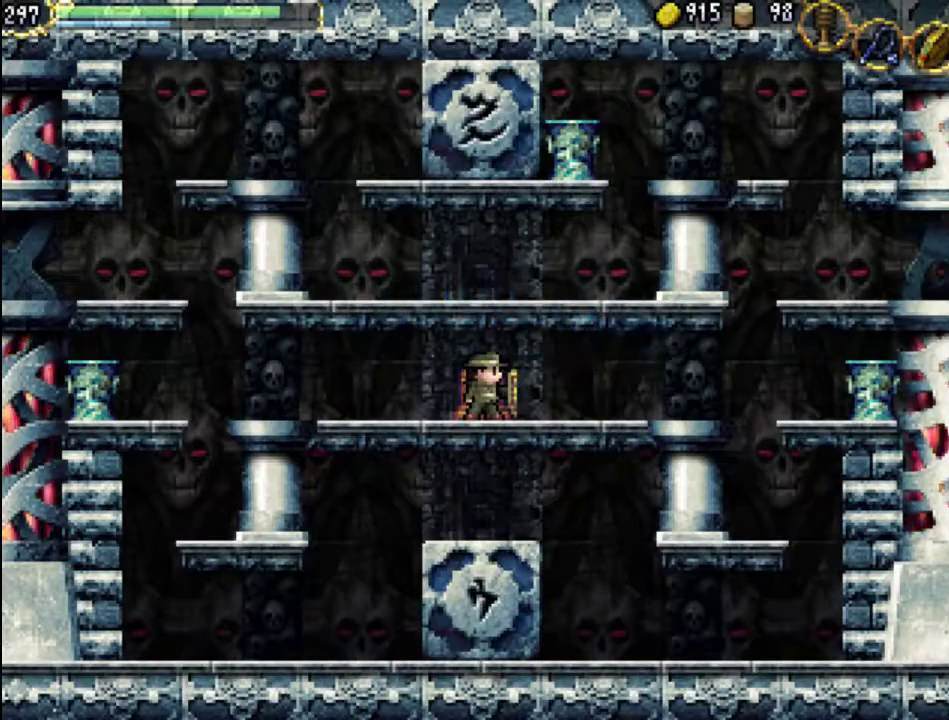
{"buttons": [], "events": [[367, "START", "down"], [500, "START", "up"]]}
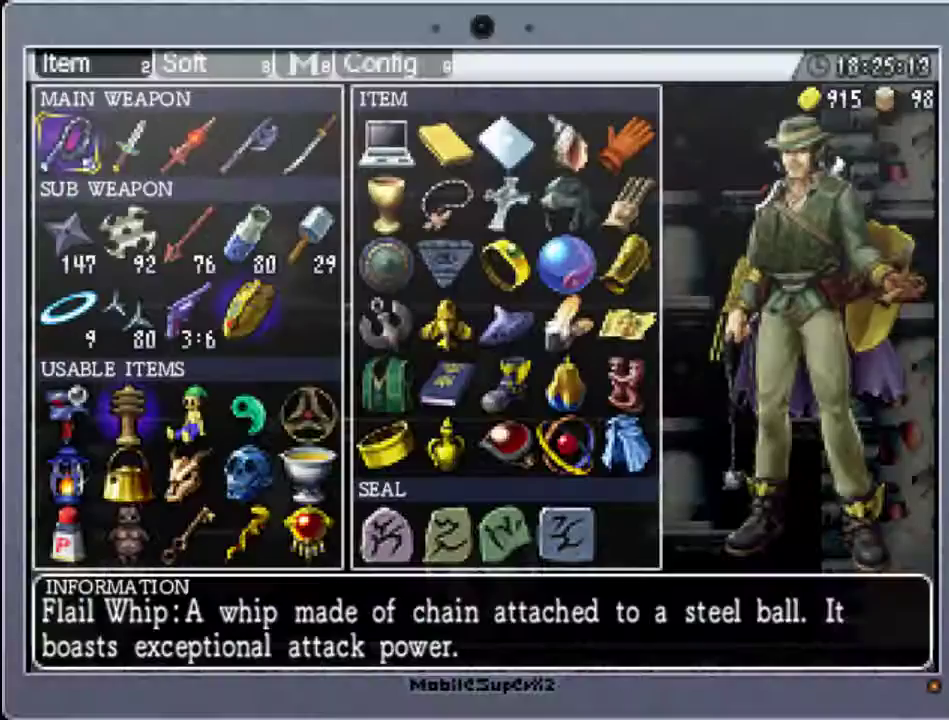
{"buttons": ["R1"], "events": [[233, "R1", "down"], [333, "R1", "up"], [467, "R1", "down"]]}
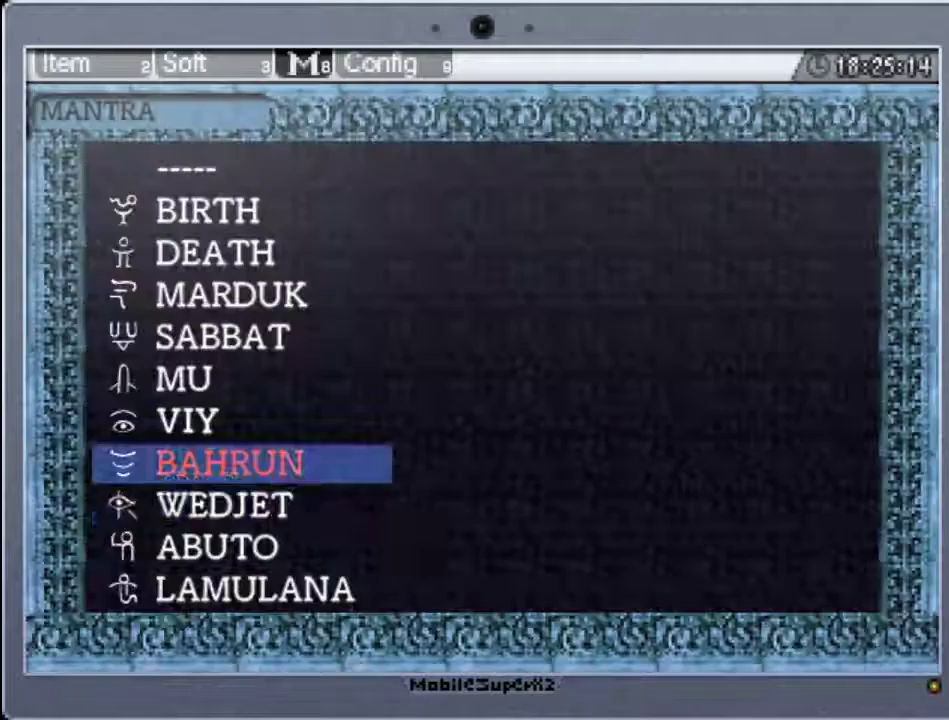
{"buttons": ["A"], "events": [[33, "R1", "up"], [133, "DPAD_DOWN", "down"], [267, "DPAD_DOWN", "up"], [433, "A", "down"]]}
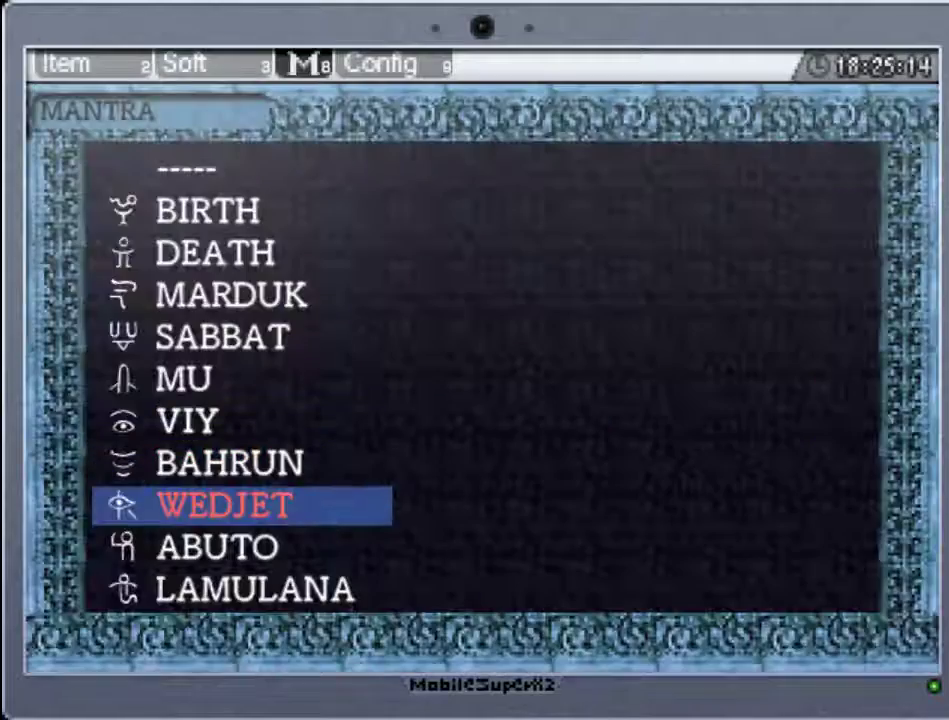
{"buttons": ["Y"], "events": [[67, "A", "up"], [200, "START", "down"], [367, "START", "up"], [500, "Y", "down"]]}